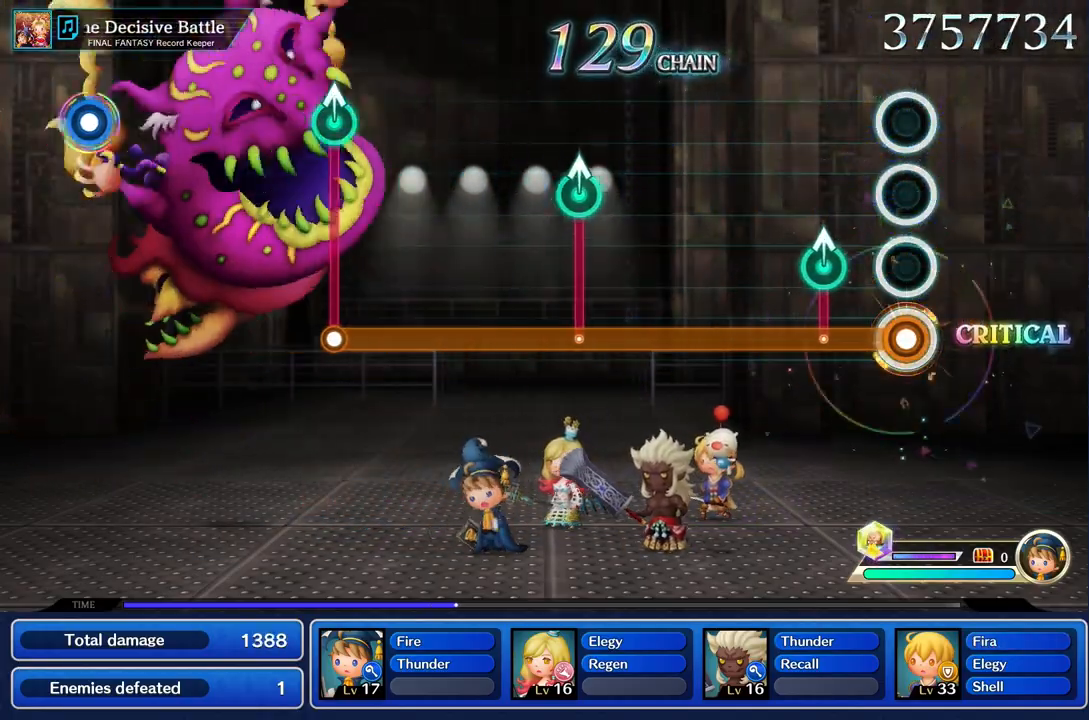
Gameplay with a controller (PlayStation layout); each line is a JSON object with the inputs held at the frame after it (dt_ms = milliseconds from this image to that frame). "events" lists button and stick changes between this image and that frame as [ms after this image, input, new state], when the widget could be followed in between. Not read: CIRCLE CROSS L3 R3.
{"dt_ms": 501, "buttons": ["R1"], "left_stick": "center", "right_stick": "center", "events": [[234, "left_stick", "up"], [334, "left_stick", "center"]]}
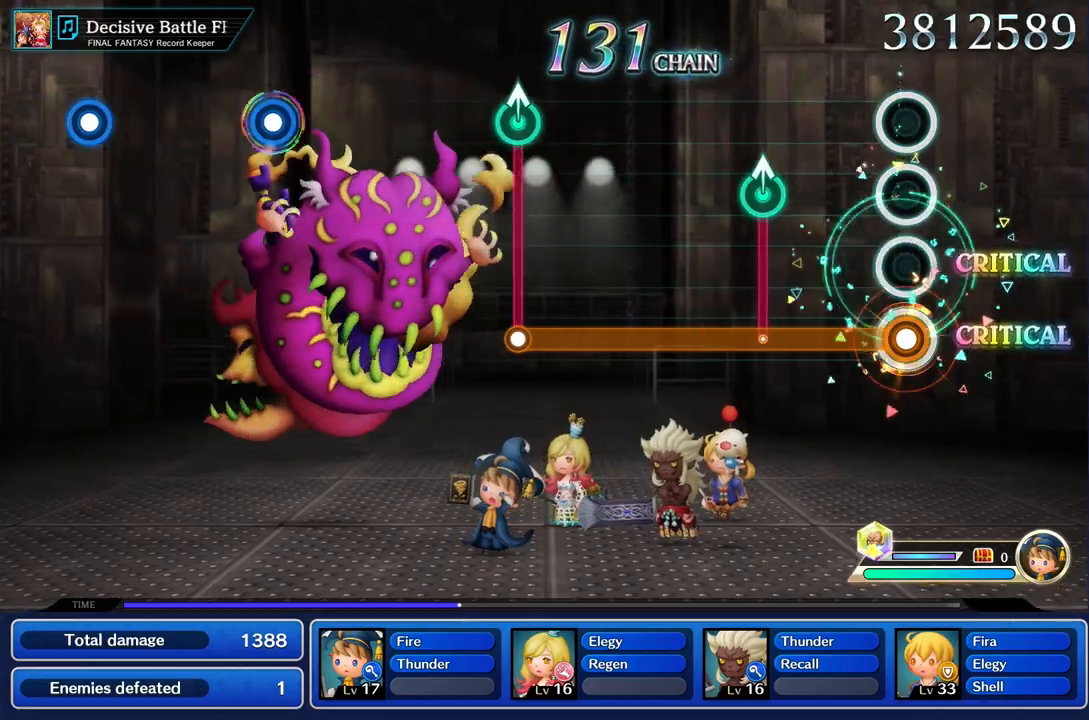
{"dt_ms": 500, "buttons": ["R1"], "left_stick": "center", "right_stick": "center", "events": [[400, "left_stick", "up"], [500, "left_stick", "center"]]}
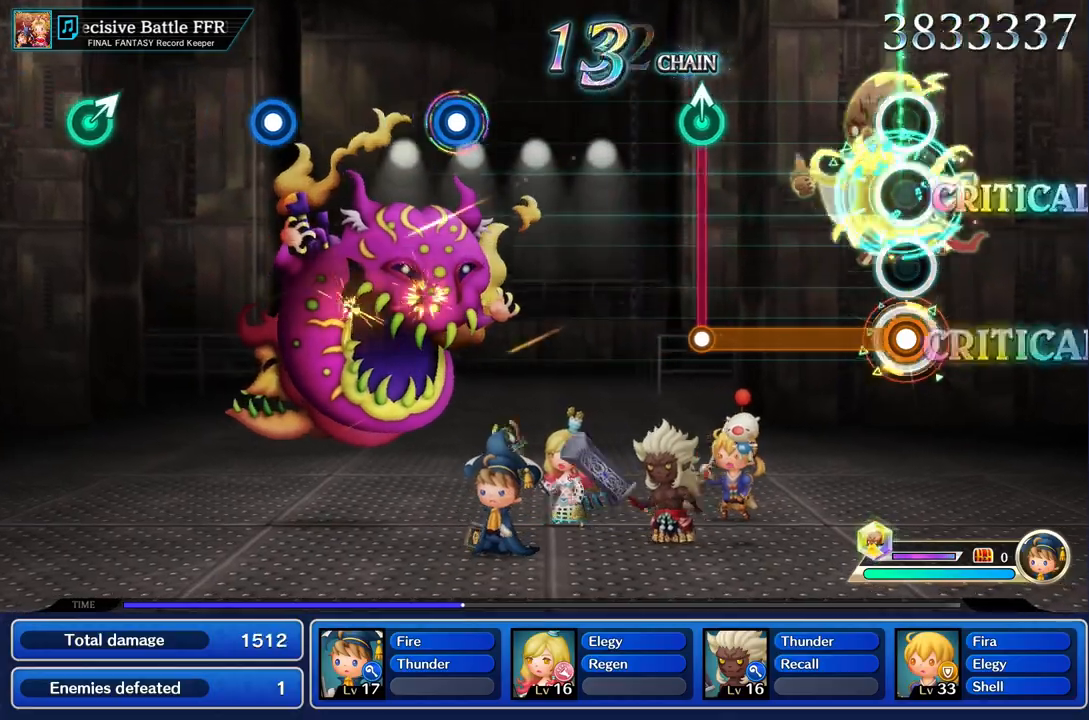
{"dt_ms": 501, "buttons": ["R1"], "left_stick": "center", "right_stick": "center", "events": []}
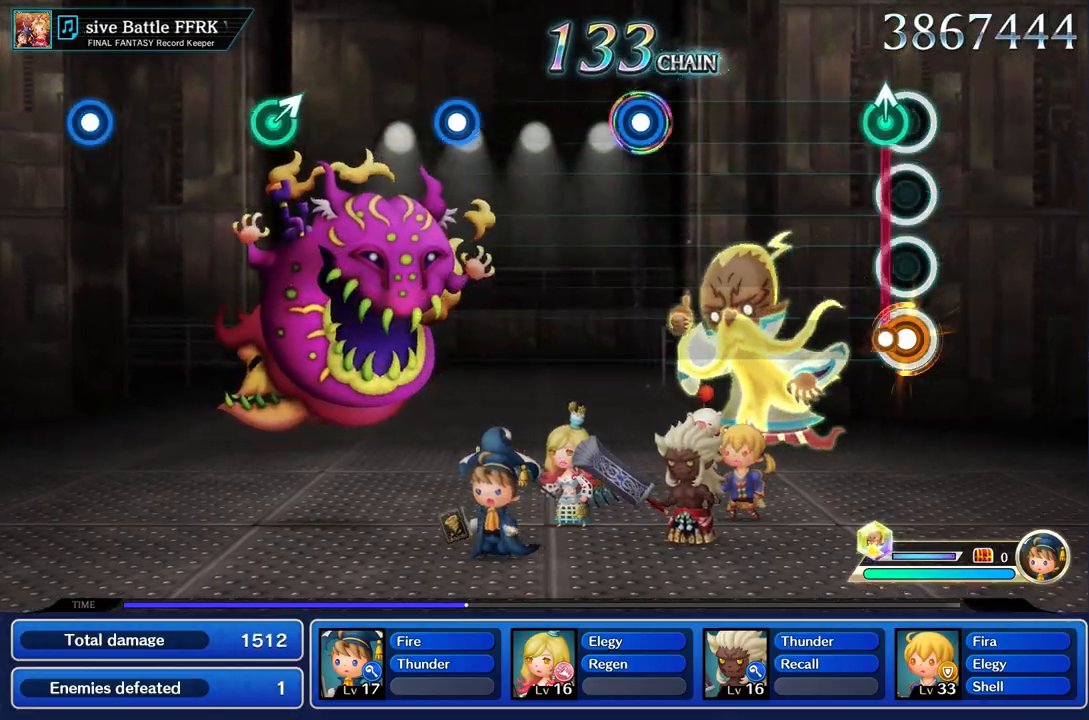
{"dt_ms": 500, "buttons": [], "left_stick": "center", "right_stick": "center", "events": [[50, "left_stick", "up"], [83, "L1", "down"], [133, "L1", "up"], [150, "R1", "up"], [150, "left_stick", "center"]]}
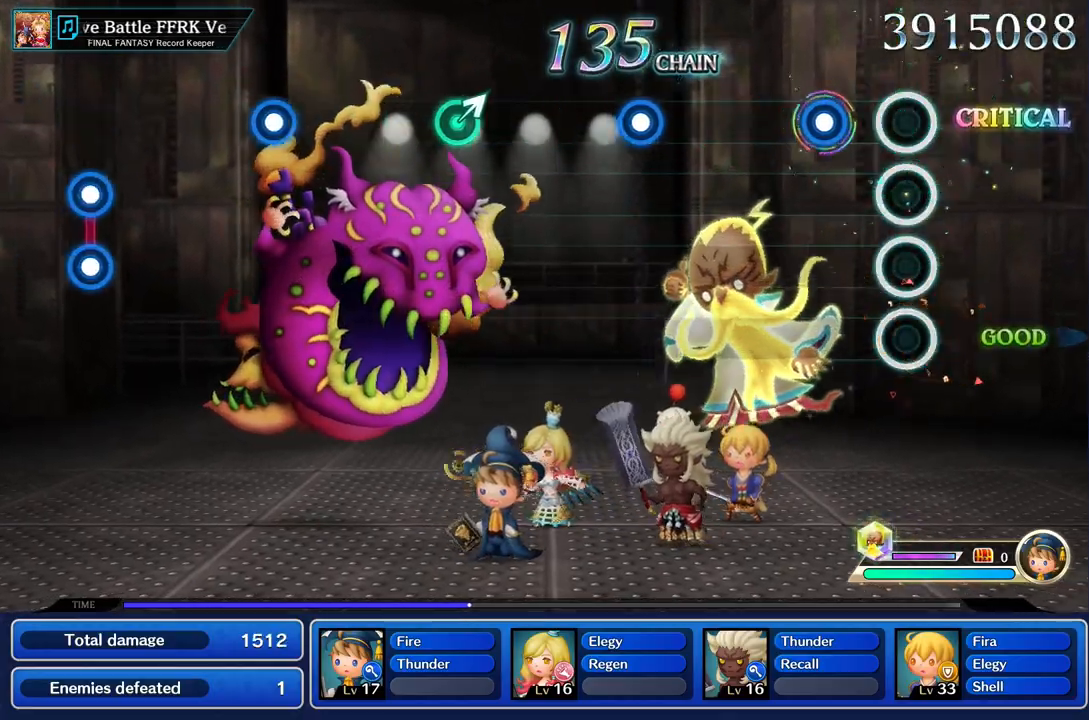
{"dt_ms": 501, "buttons": [], "left_stick": "center", "right_stick": "center", "events": [[234, "R1", "down"], [367, "R1", "up"]]}
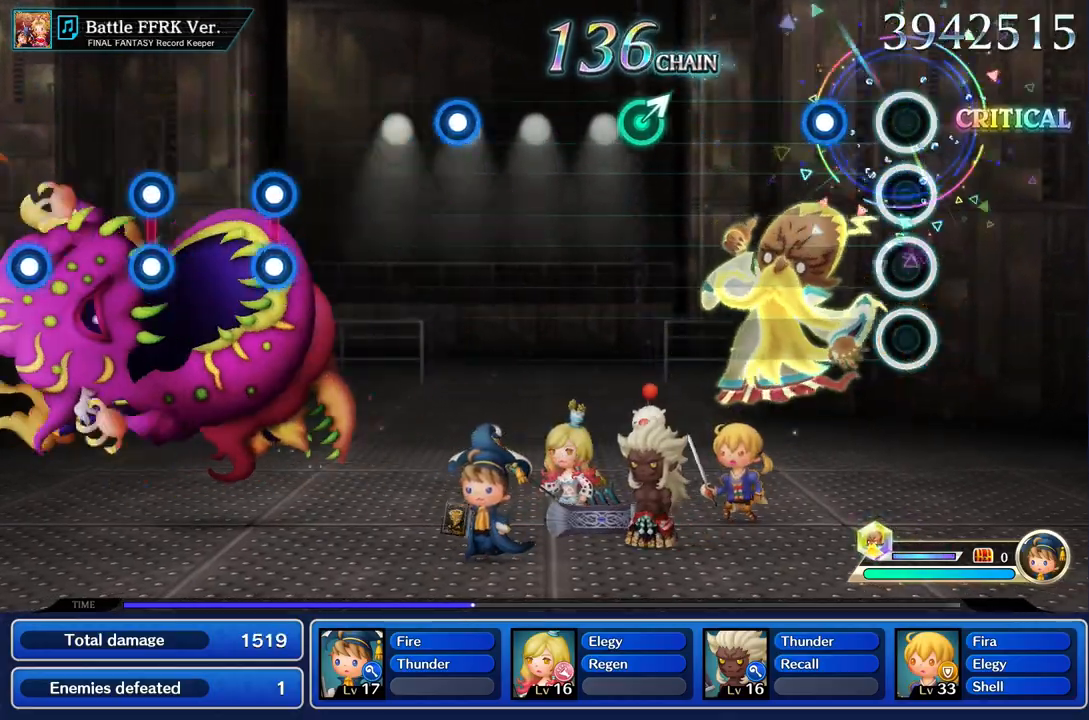
{"dt_ms": 984, "buttons": [], "left_stick": "center", "right_stick": "center", "events": [[217, "R1", "down"], [734, "left_stick", "up"], [834, "left_stick", "center"], [967, "R1", "up"]]}
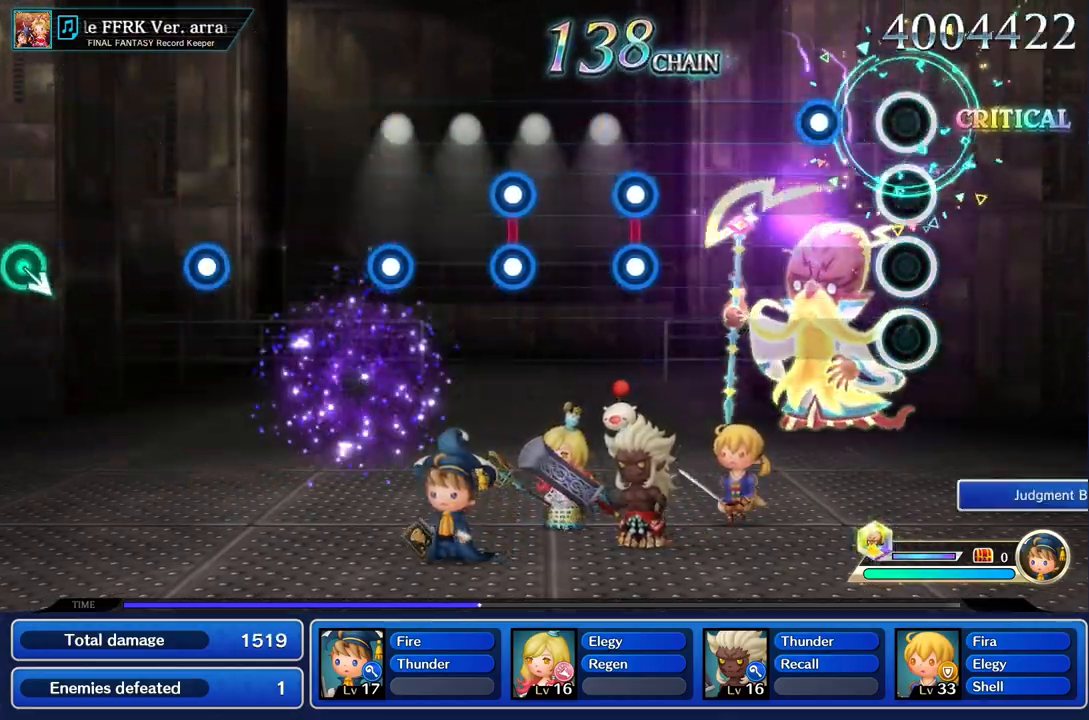
{"dt_ms": 501, "buttons": [], "left_stick": "center", "right_stick": "center", "events": [[284, "R1", "down"], [484, "R1", "up"]]}
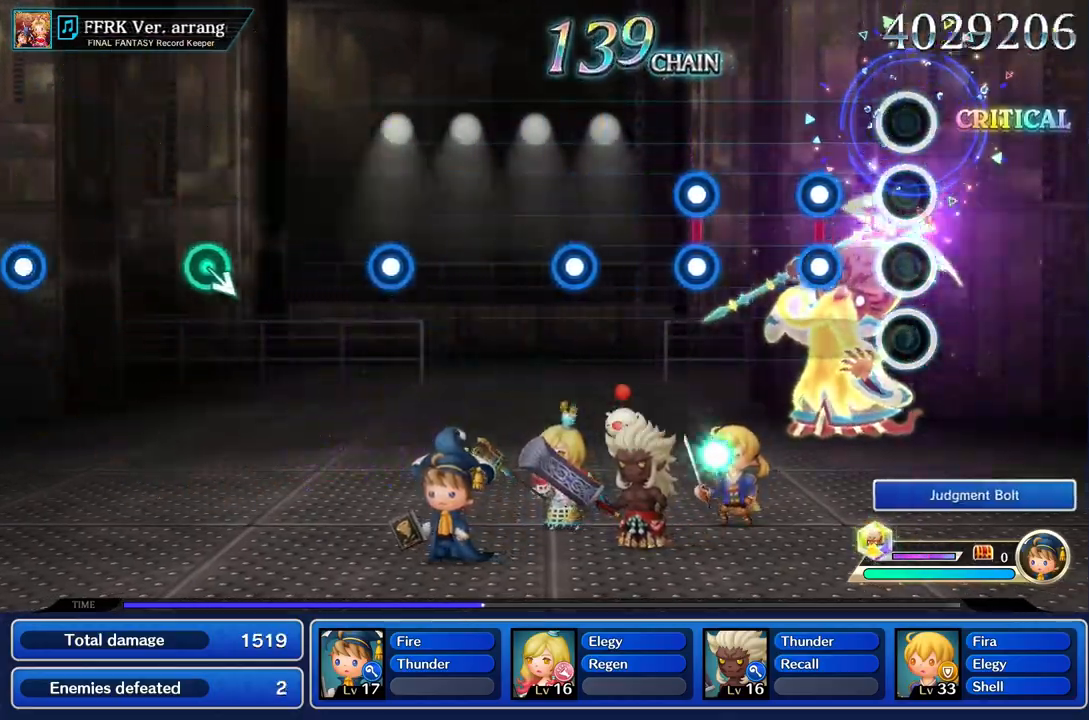
{"dt_ms": 500, "buttons": [], "left_stick": "center", "right_stick": "center", "events": [[283, "L1", "down"], [283, "R1", "down"], [417, "L1", "up"], [433, "R1", "up"]]}
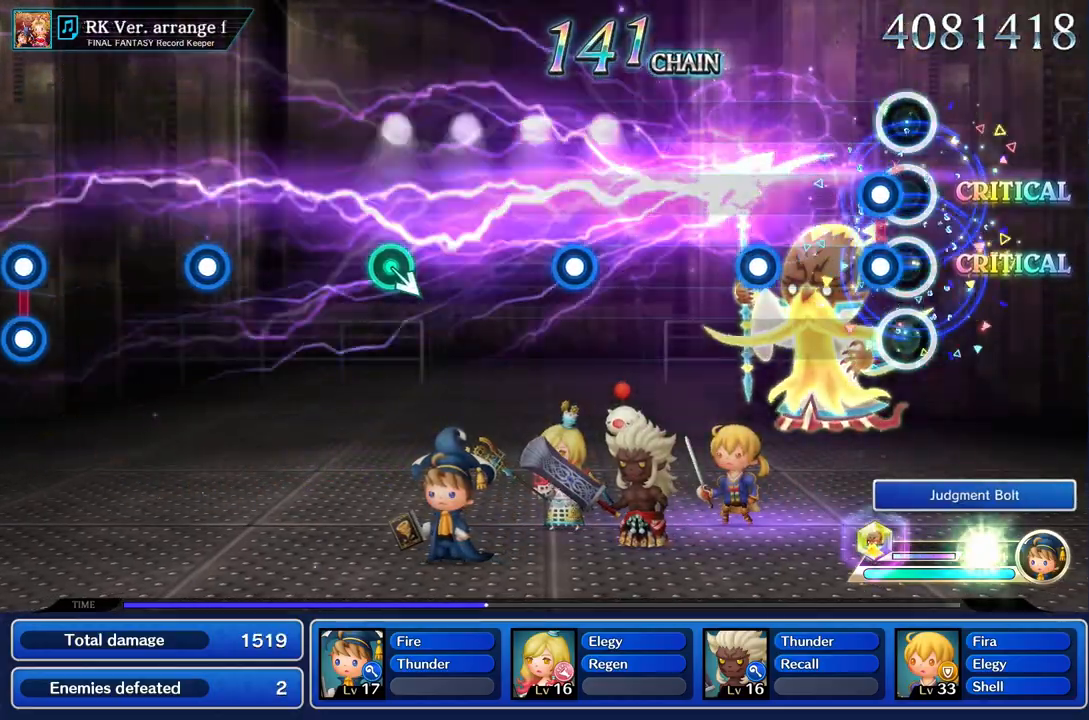
{"dt_ms": 501, "buttons": ["R1"], "left_stick": "center", "right_stick": "center", "events": [[84, "L1", "down"], [100, "R1", "down"], [184, "L1", "up"], [250, "R1", "up"], [451, "R1", "down"]]}
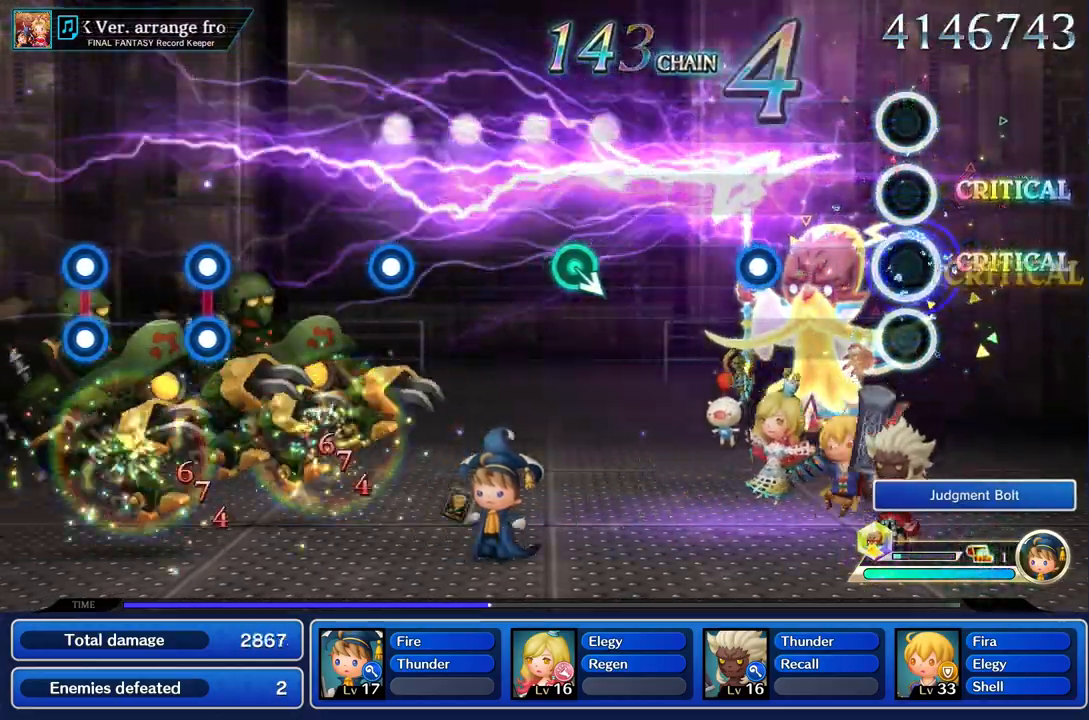
{"dt_ms": 500, "buttons": ["R1"], "left_stick": "center", "right_stick": "center", "events": [[50, "R1", "up"], [467, "R1", "down"]]}